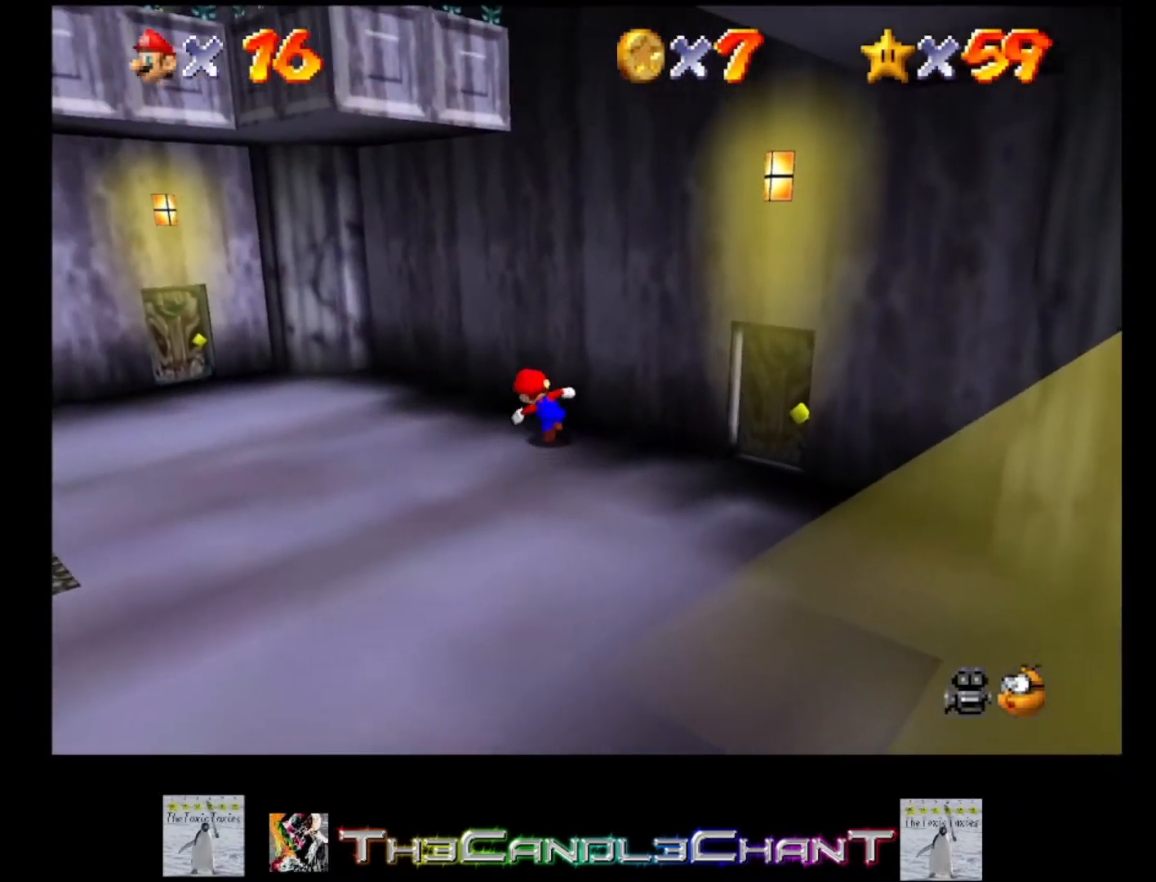
Gameplay with a controller (Xbox layout); each line is a JSON object with the inputs held at the frame after it. "events" lists button and stick changes between this image and that frame as [ms after this image, input, new state], when the widget could be followed in between. Not read: SHARE.
{"buttons": [], "left_stick": "up-left", "right_stick": "center", "events": []}
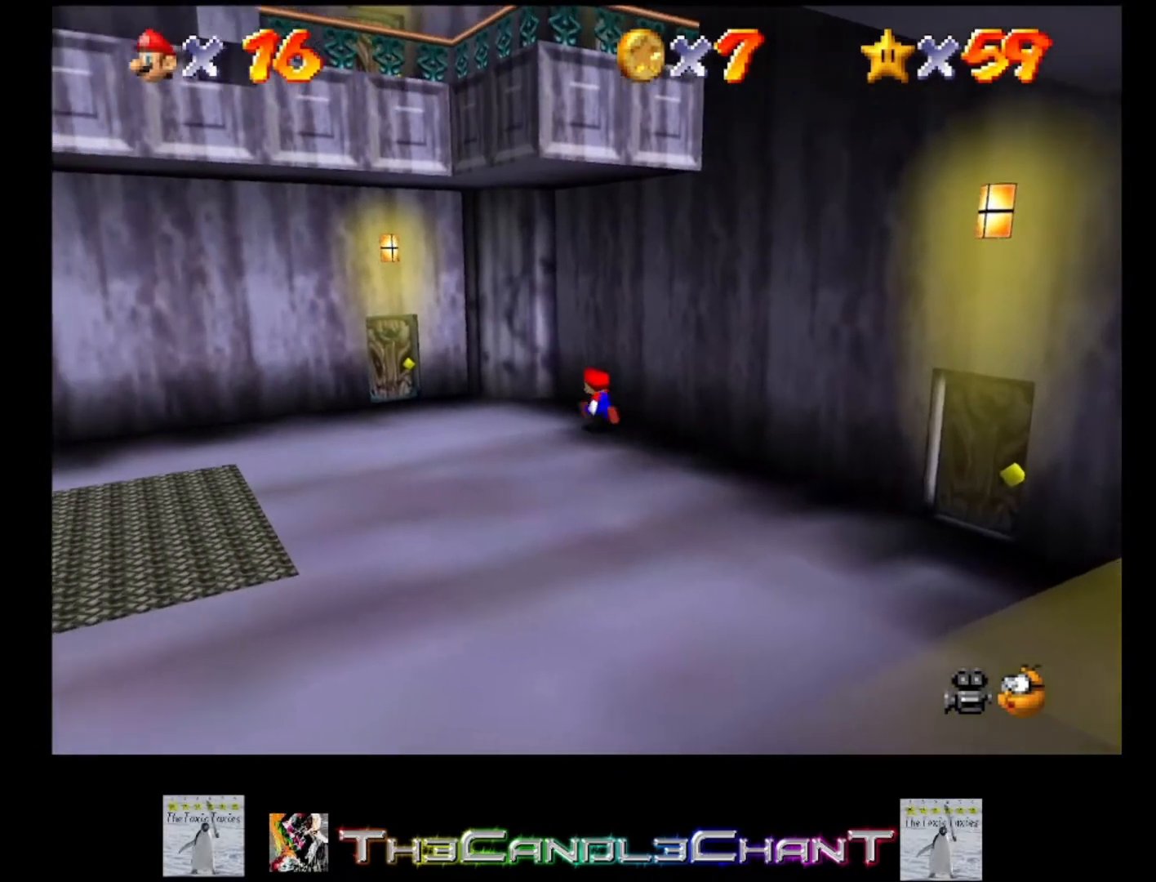
{"buttons": [], "left_stick": "up-left", "right_stick": "center", "events": []}
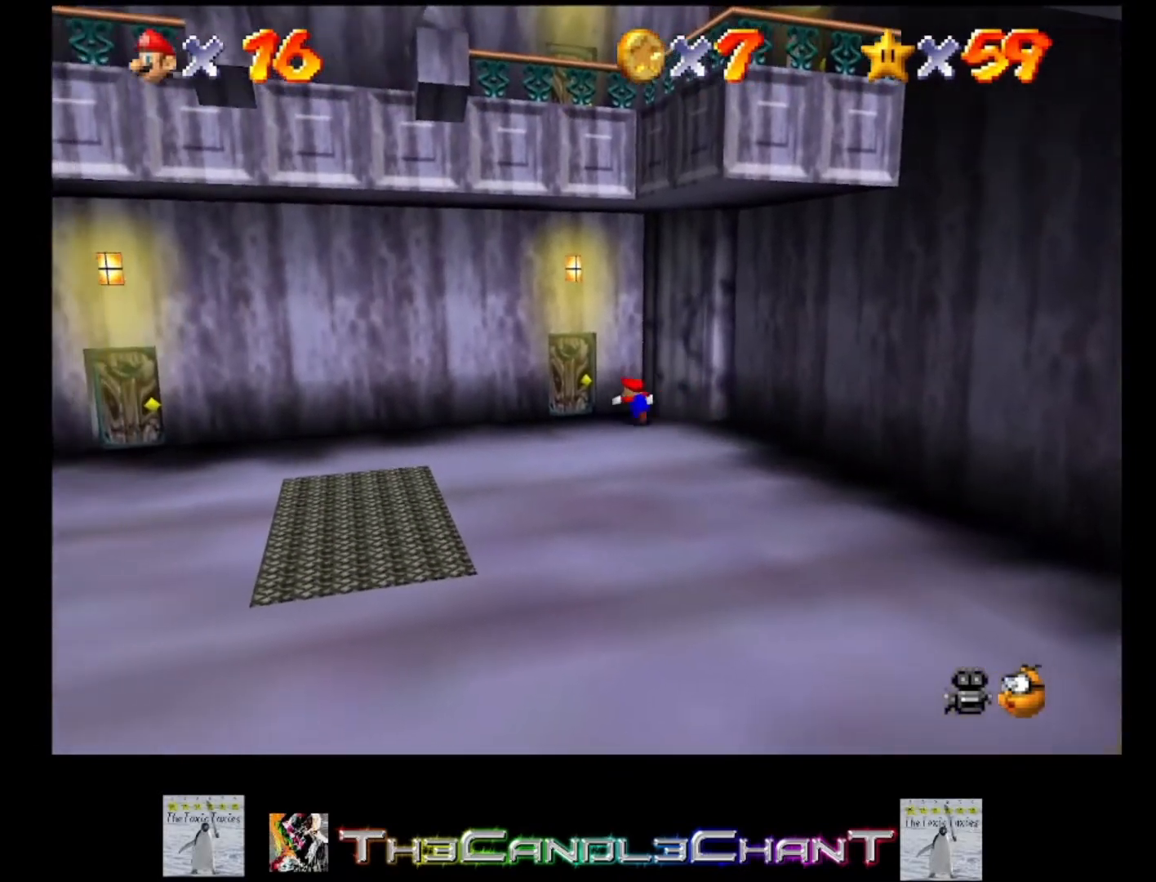
{"buttons": [], "left_stick": "up-left", "right_stick": "center", "events": []}
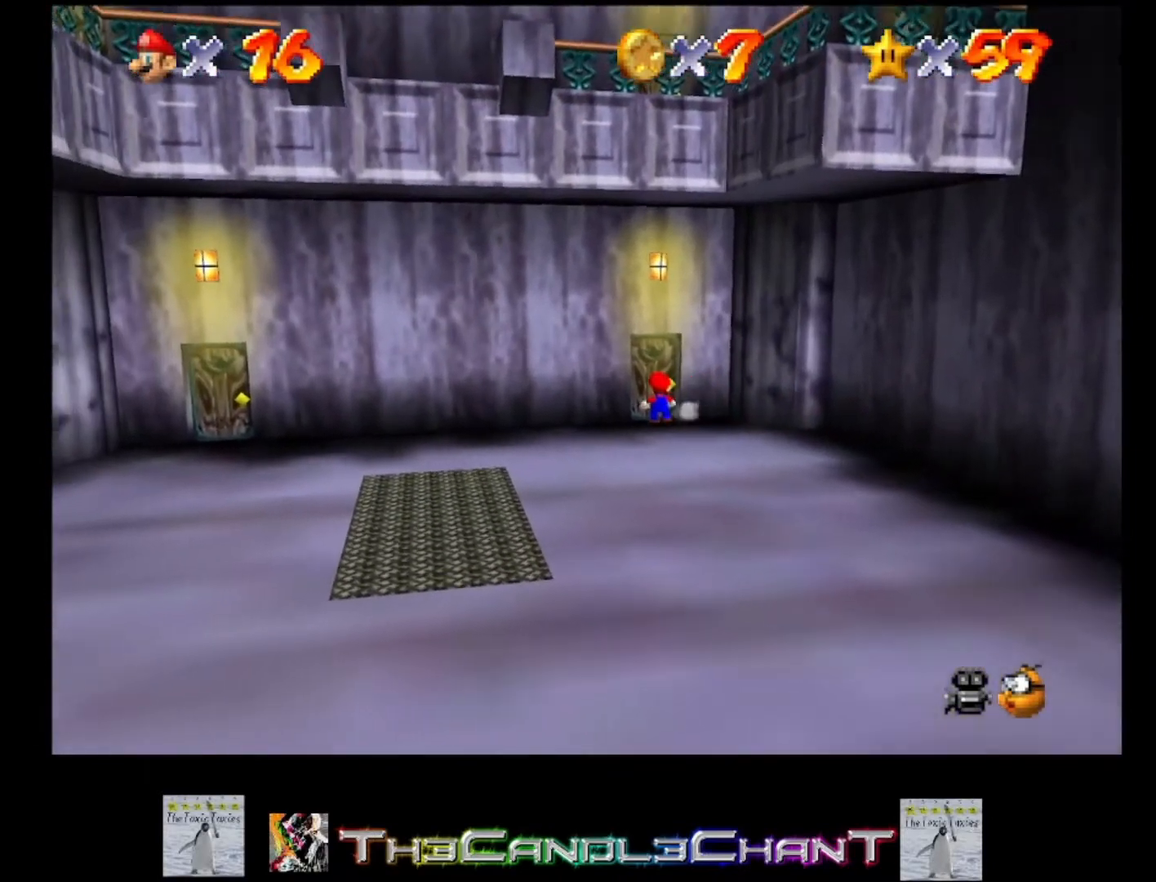
{"buttons": [], "left_stick": "center", "right_stick": "center", "events": [[400, "left_stick", "center"]]}
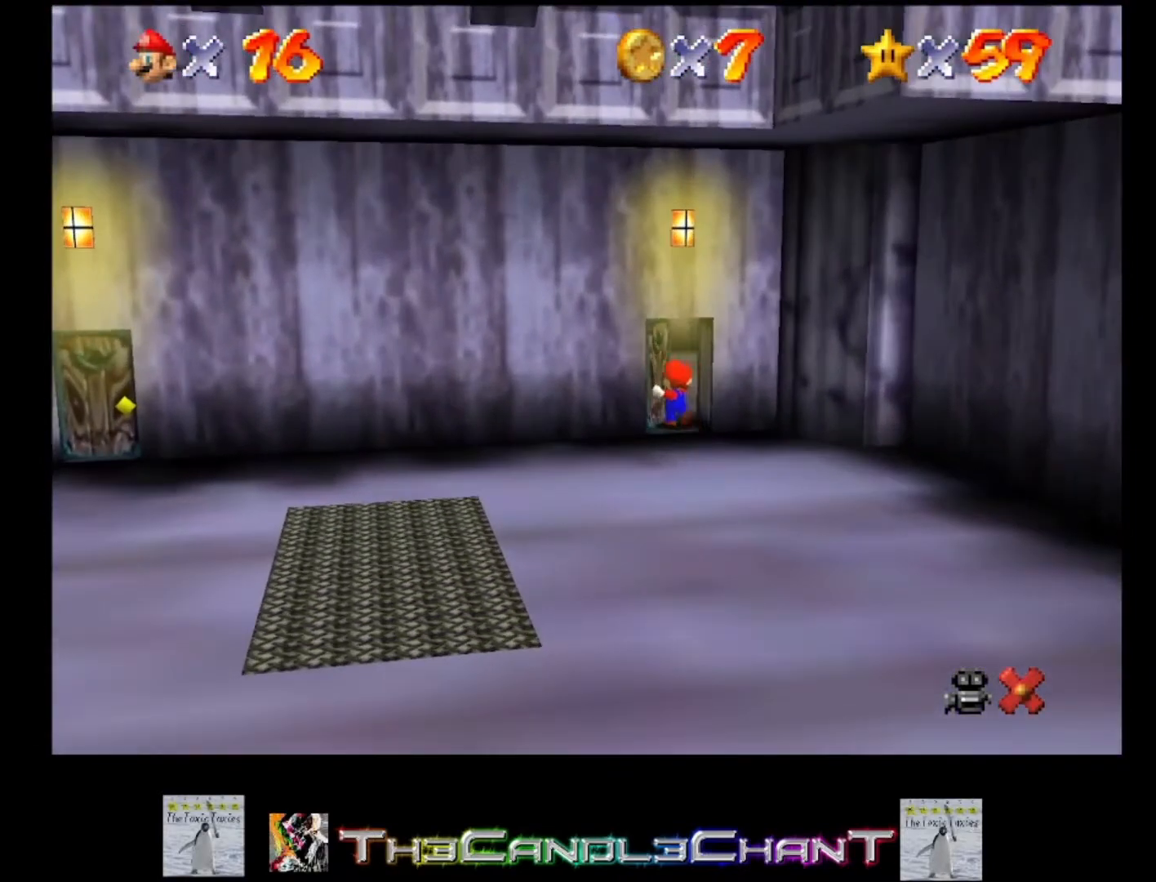
{"buttons": [], "left_stick": "center", "right_stick": "center", "events": []}
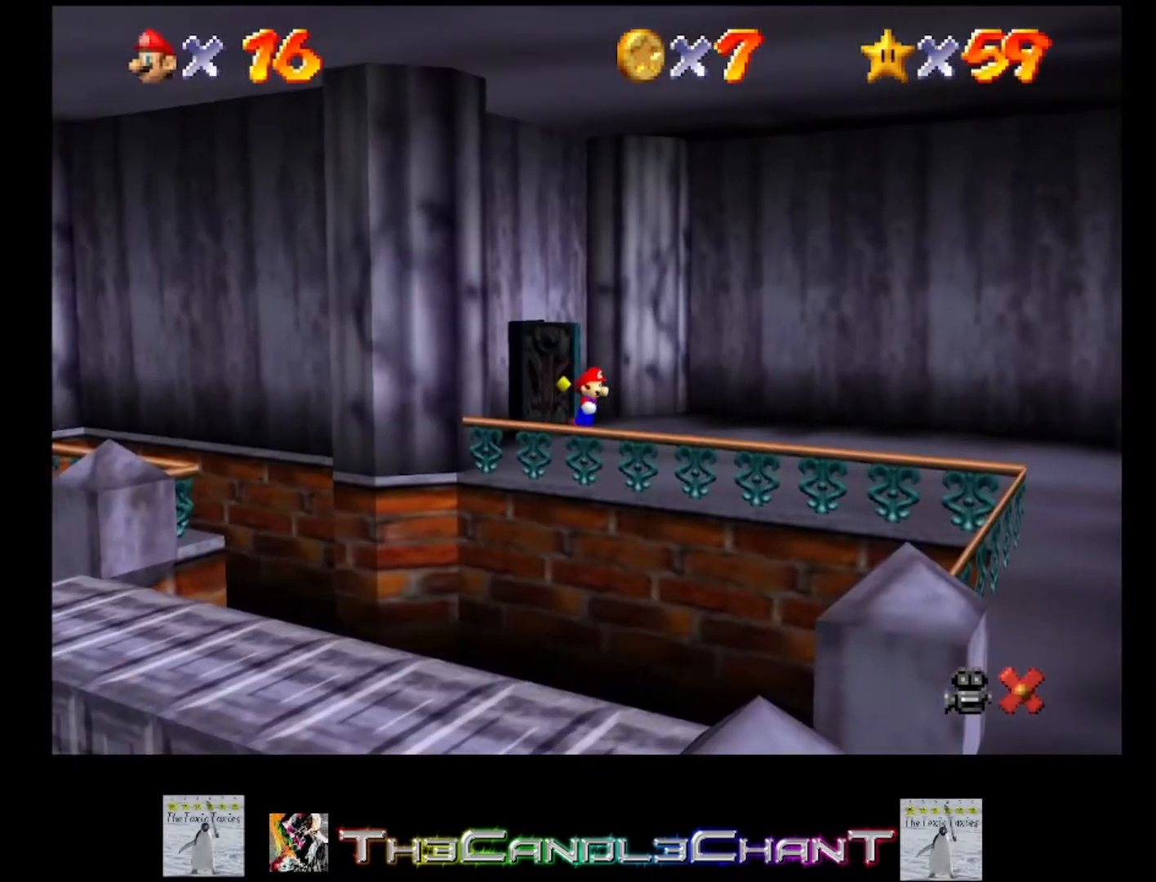
{"buttons": [], "left_stick": "right", "right_stick": "center", "events": [[200, "left_stick", "right"]]}
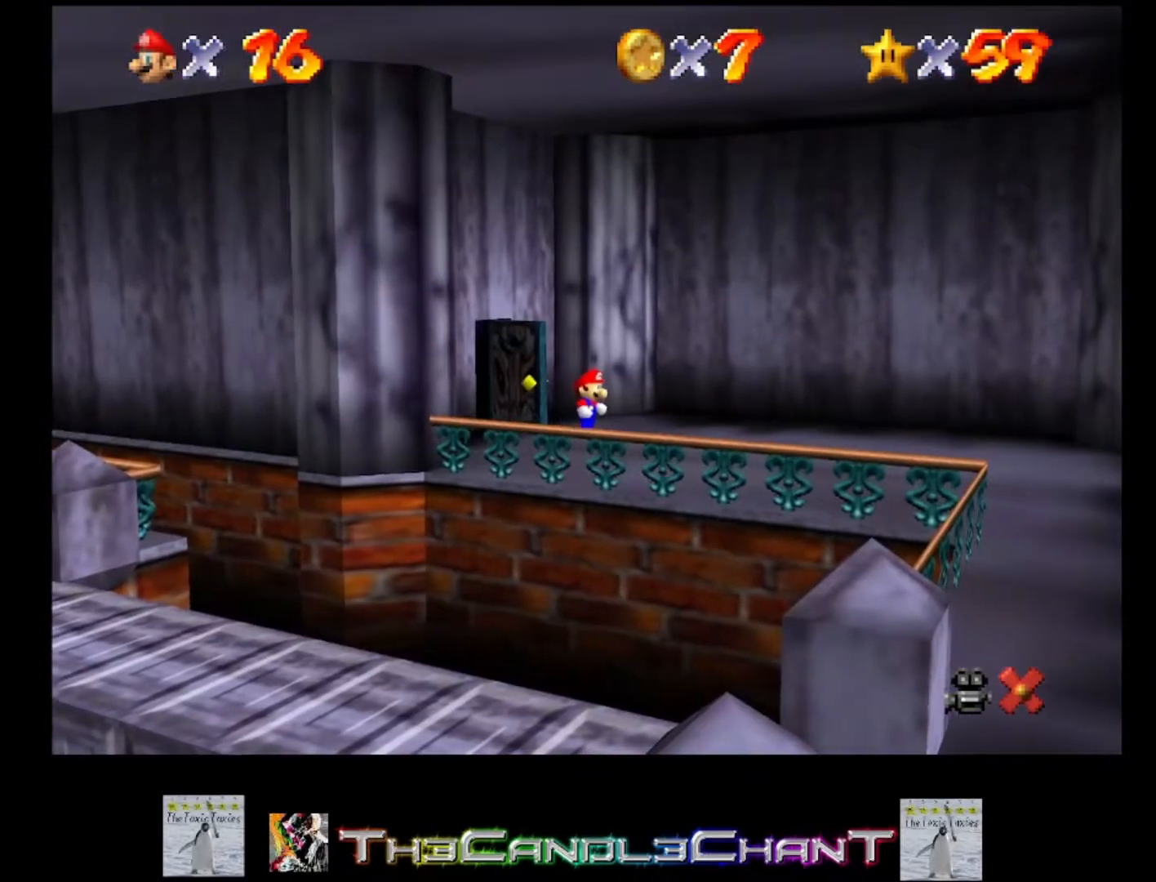
{"buttons": [], "left_stick": "down-right", "right_stick": "center", "events": [[400, "left_stick", "down-right"]]}
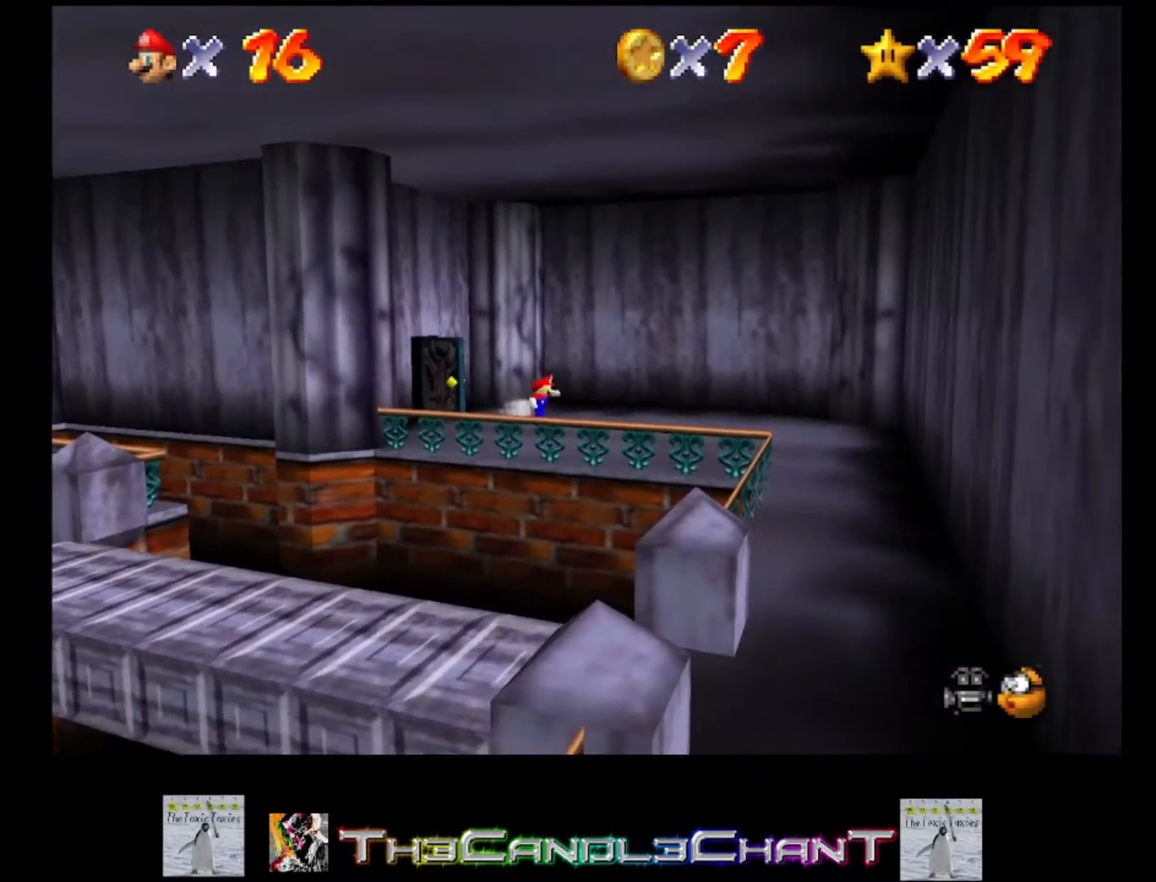
{"buttons": [], "left_stick": "down-right", "right_stick": "center", "events": []}
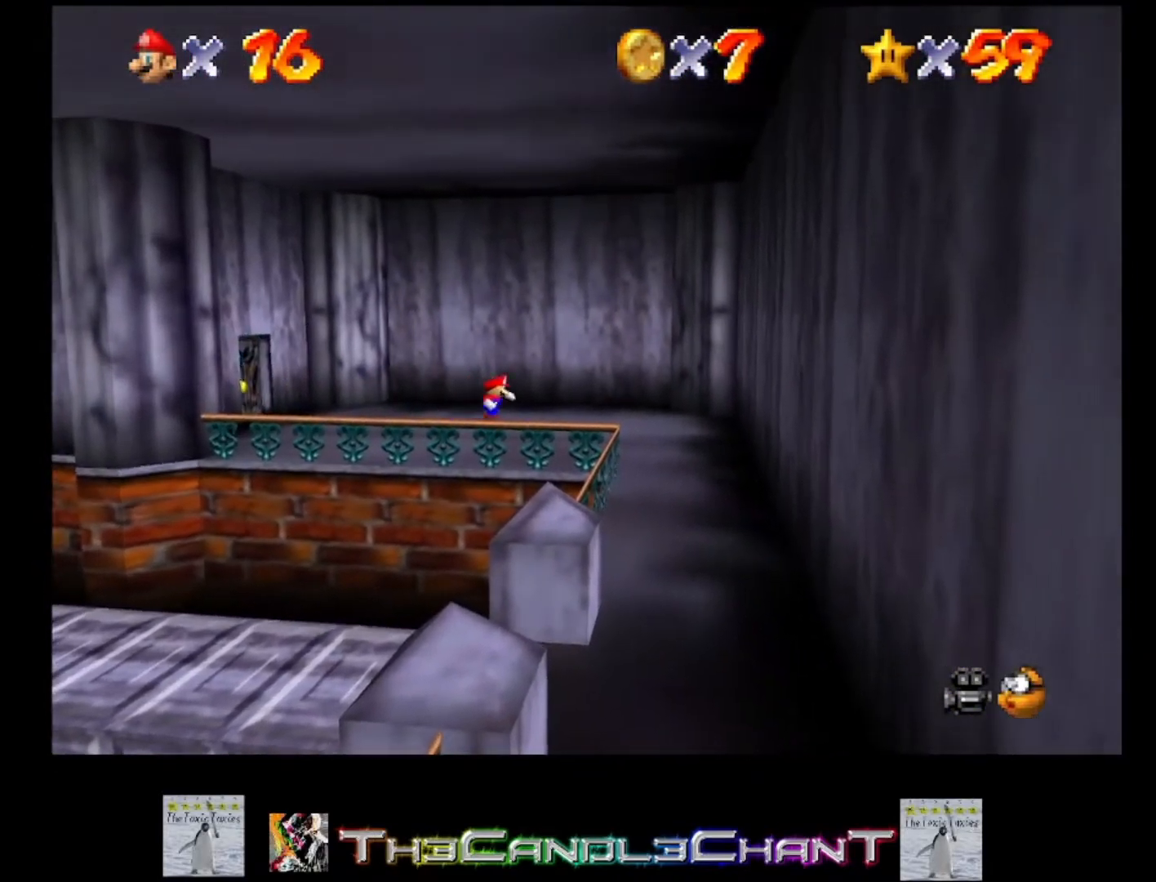
{"buttons": [], "left_stick": "down-right", "right_stick": "center", "events": []}
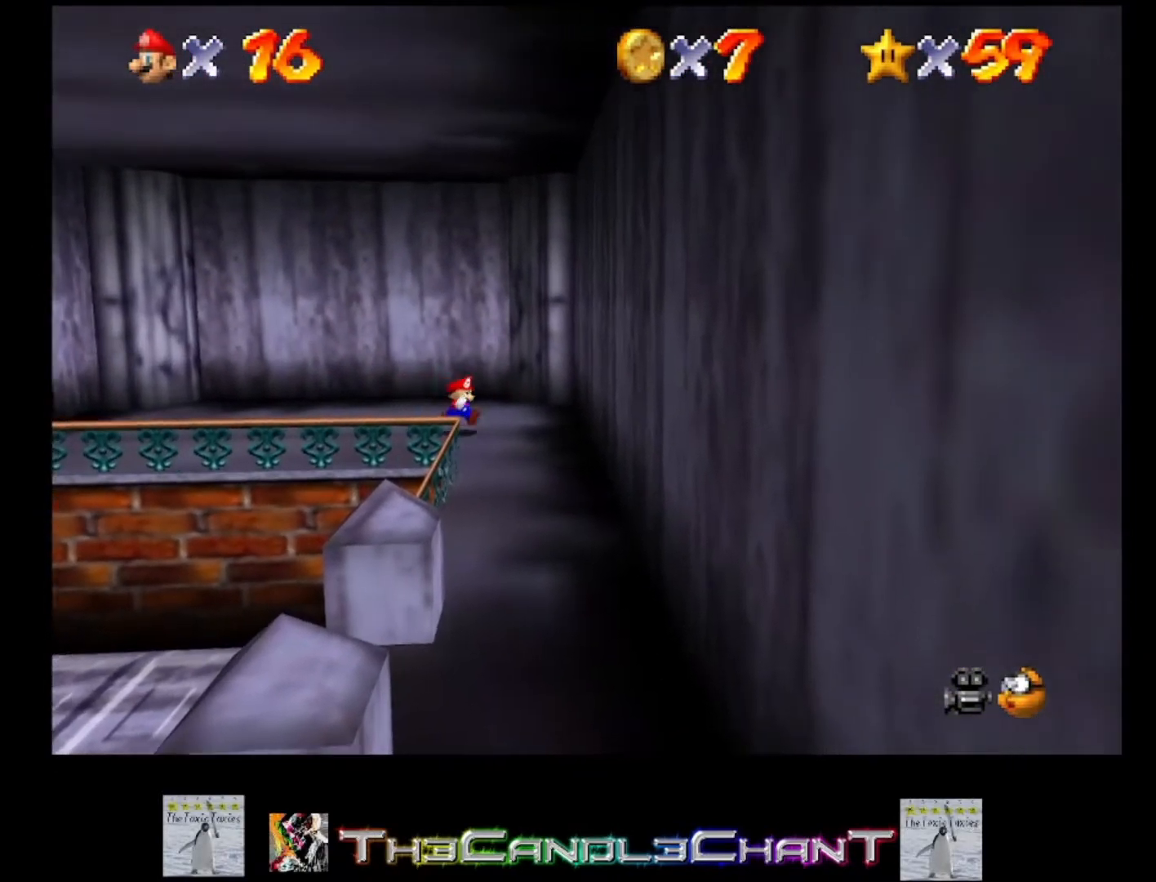
{"buttons": [], "left_stick": "down", "right_stick": "center", "events": [[300, "left_stick", "down"]]}
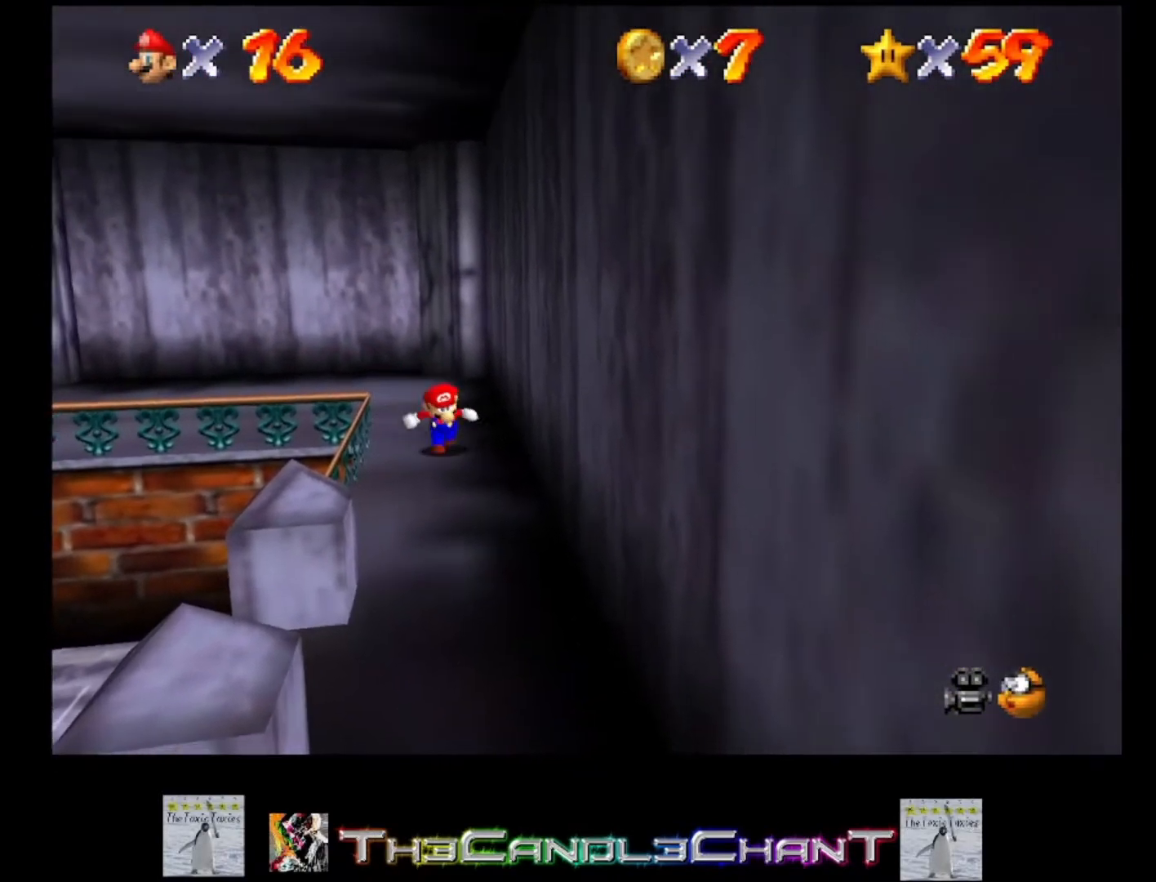
{"buttons": [], "left_stick": "down", "right_stick": "center", "events": []}
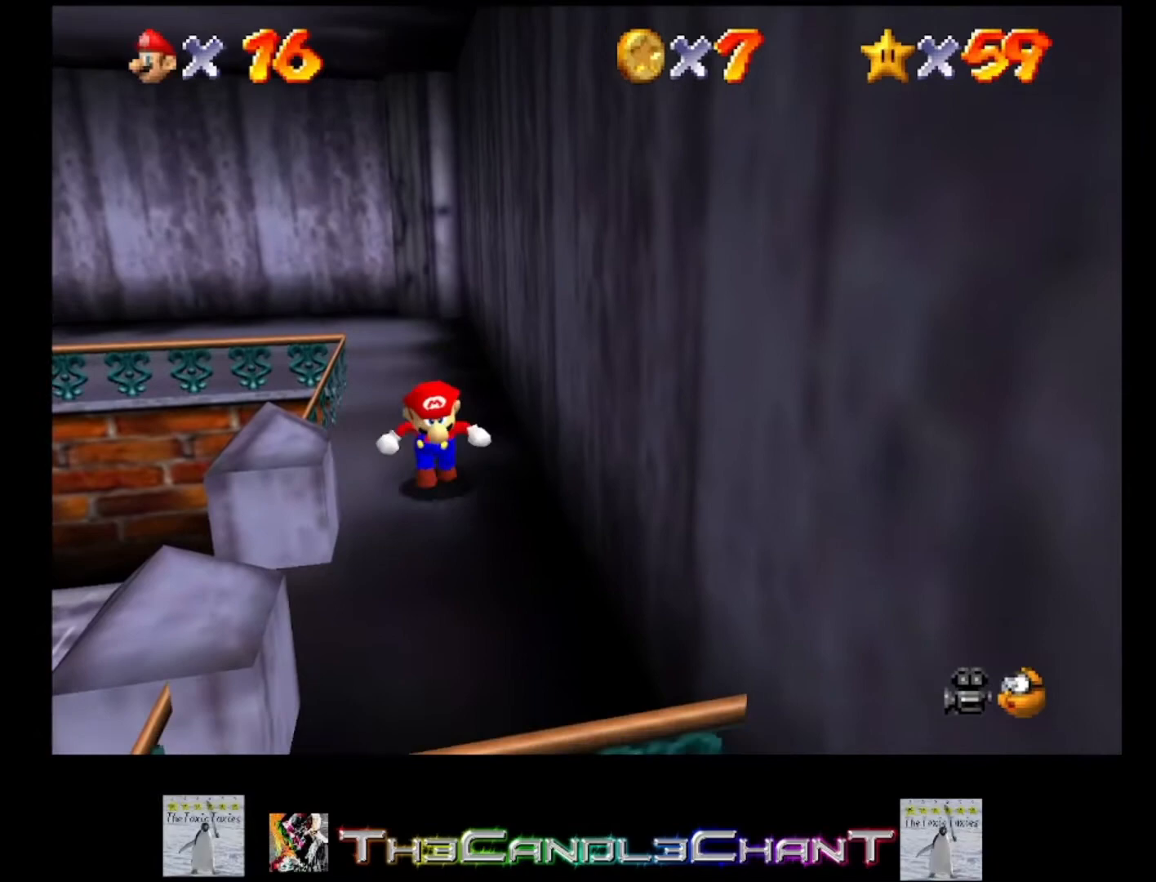
{"buttons": [], "left_stick": "left", "right_stick": "center", "events": [[233, "left_stick", "down-left"], [367, "left_stick", "left"]]}
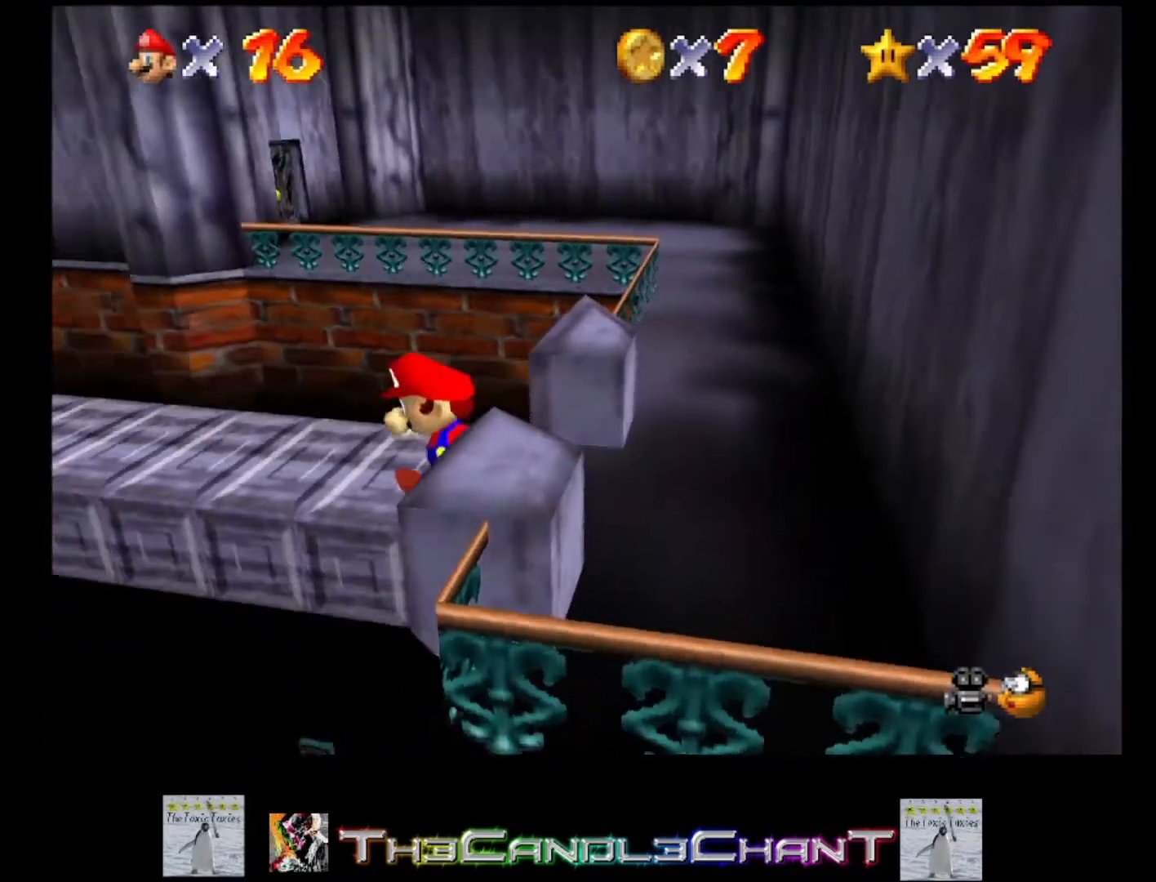
{"buttons": [], "left_stick": "up-left", "right_stick": "center", "events": [[67, "left_stick", "up-left"]]}
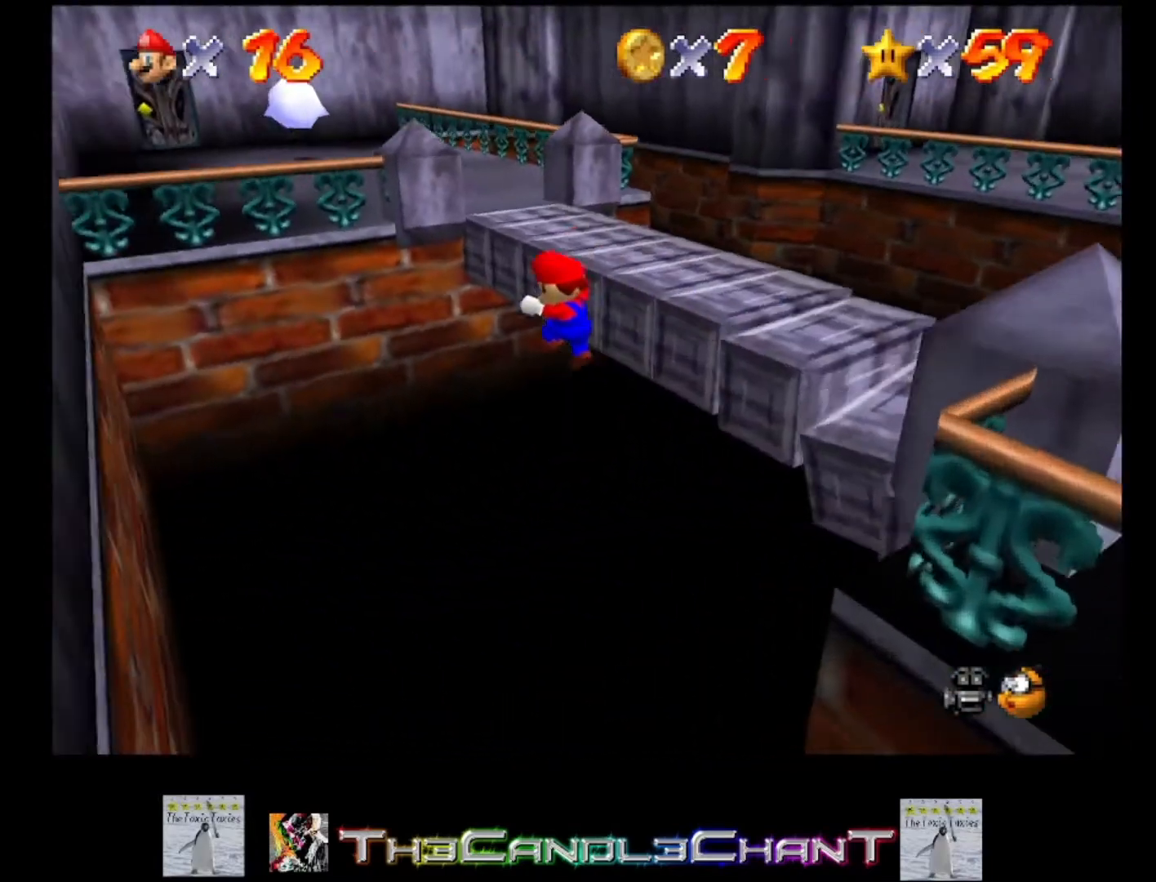
{"buttons": ["A"], "left_stick": "up-left", "right_stick": "center", "events": [[167, "A", "down"], [333, "A", "up"], [400, "A", "down"]]}
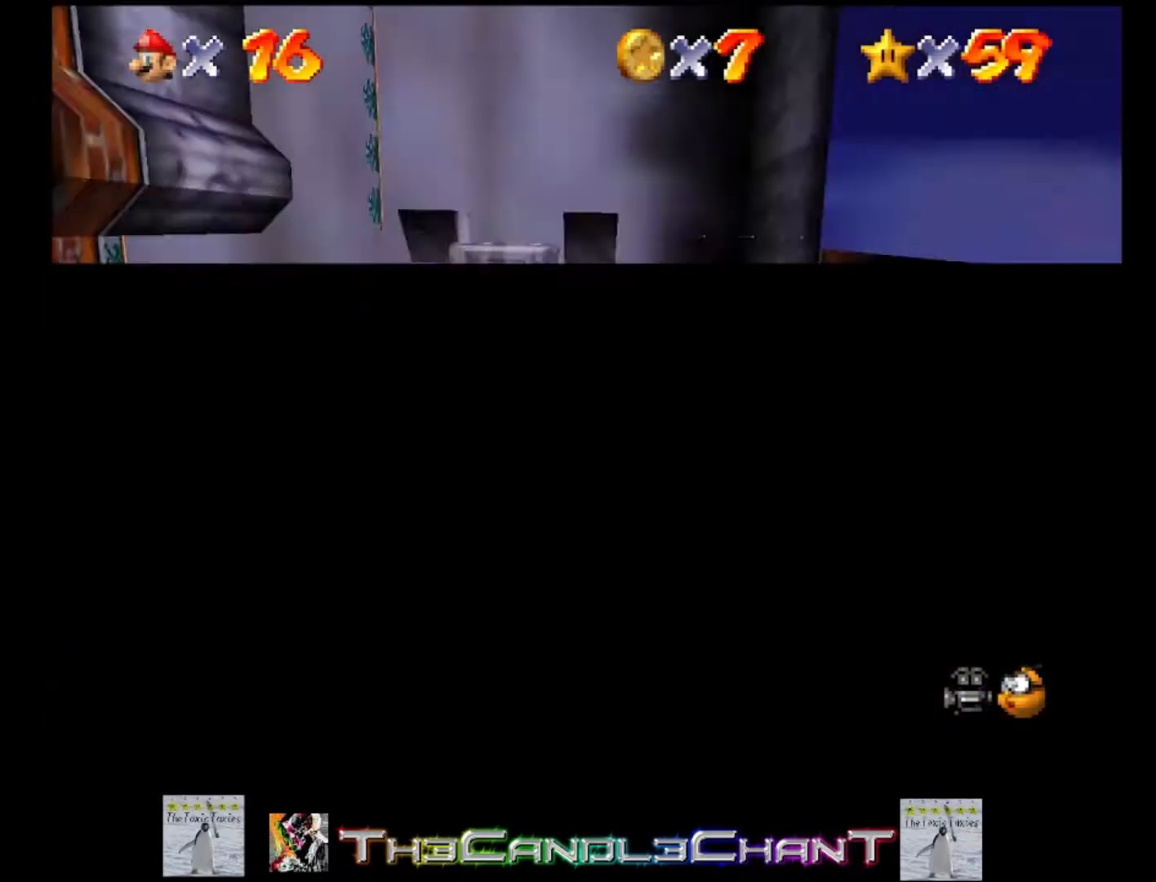
{"buttons": ["A"], "left_stick": "down", "right_stick": "center", "events": [[100, "left_stick", "down"], [333, "A", "up"], [400, "A", "down"]]}
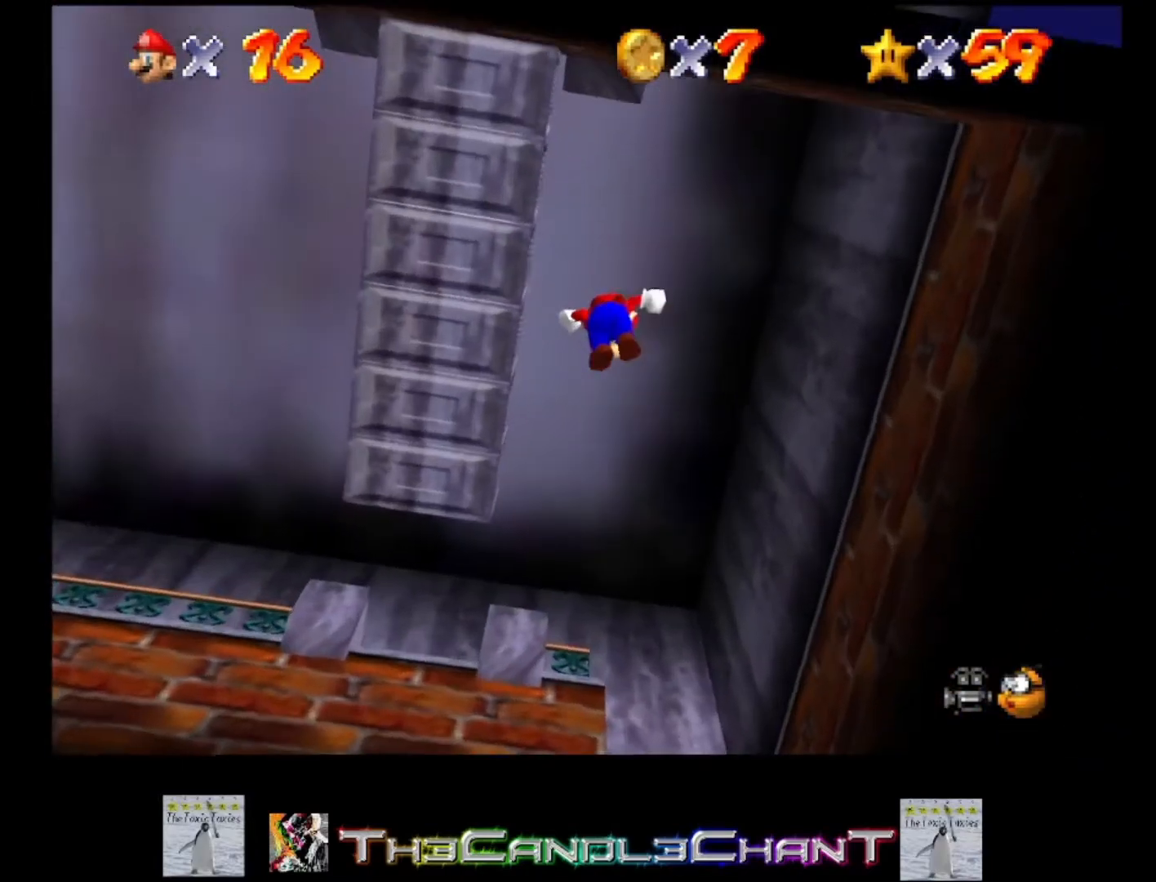
{"buttons": ["A"], "left_stick": "down", "right_stick": "center", "events": []}
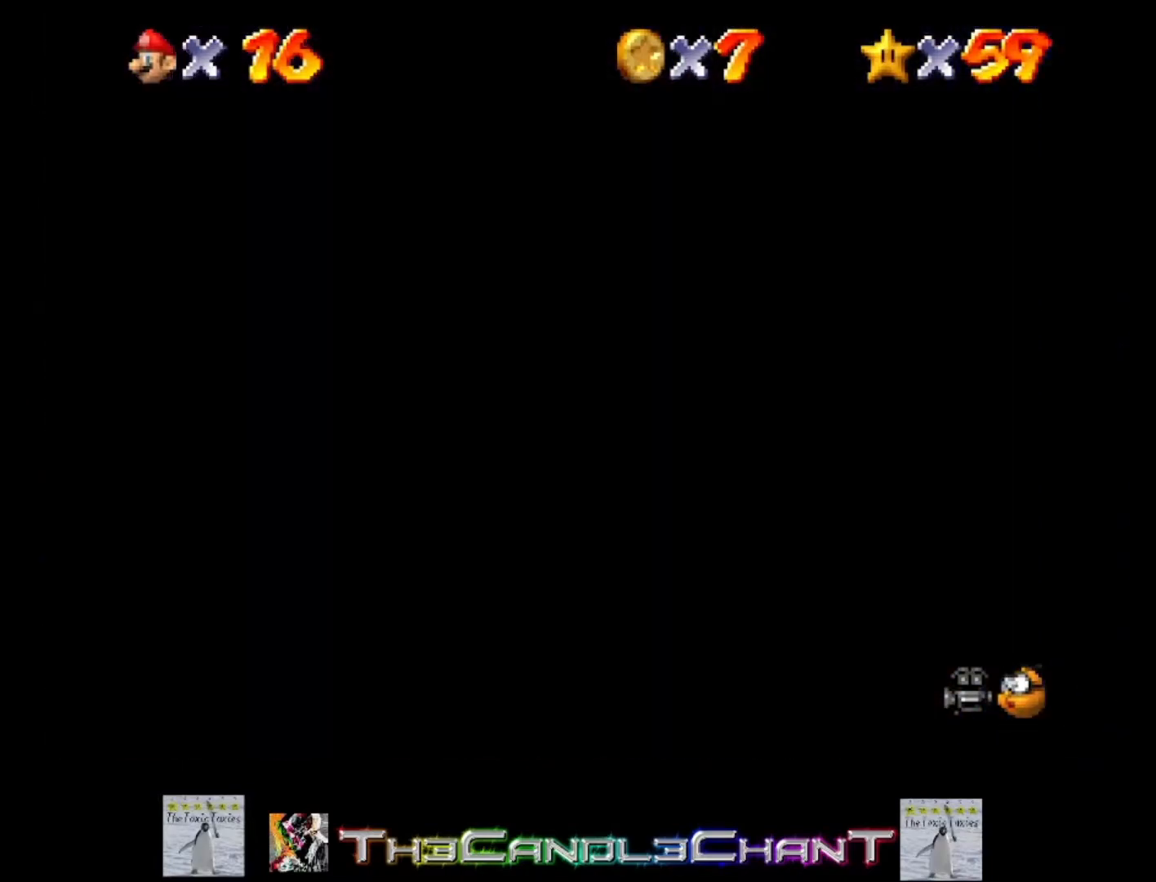
{"buttons": ["A", "X"], "left_stick": "down", "right_stick": "center", "events": [[267, "X", "down"], [433, "A", "up"], [433, "X", "up"], [500, "A", "down"], [500, "X", "down"]]}
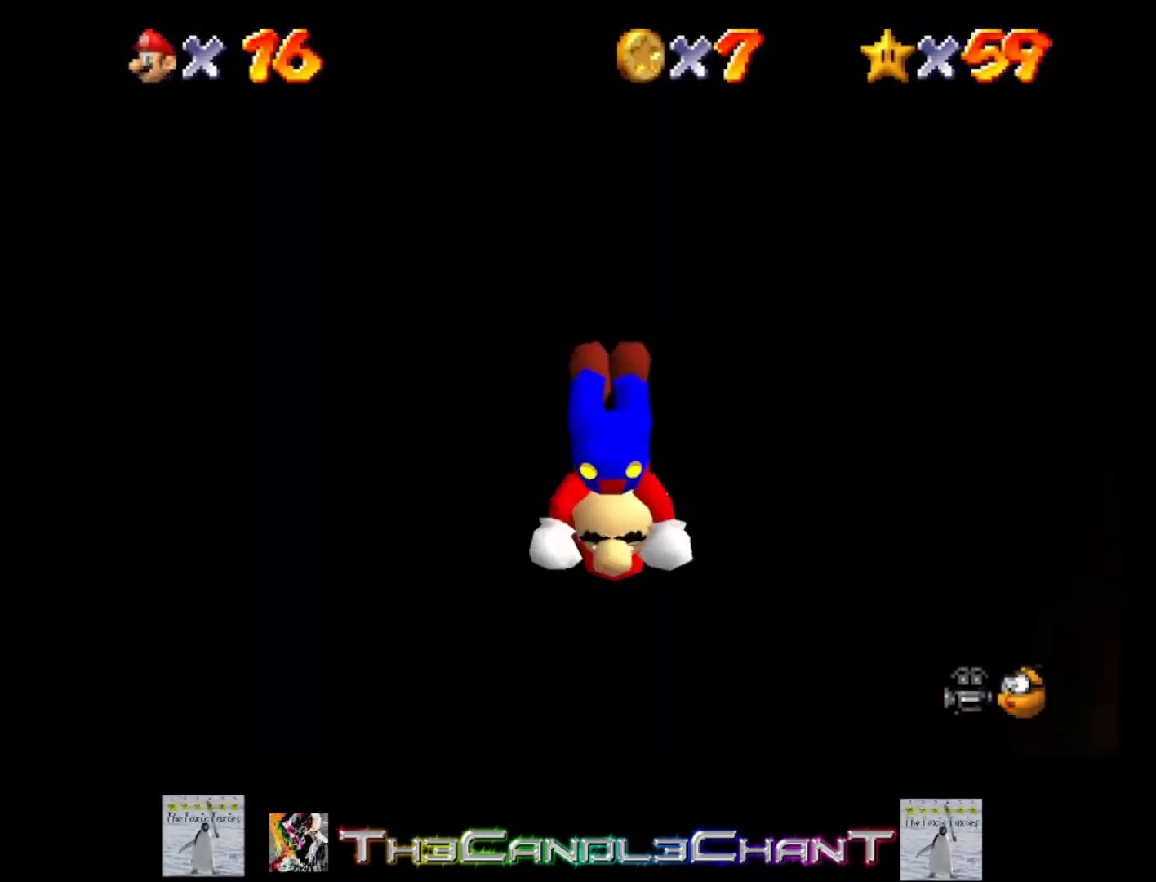
{"buttons": [], "left_stick": "down", "right_stick": "center", "events": [[100, "A", "up"], [100, "X", "up"], [200, "A", "down"], [200, "X", "down"], [300, "A", "up"], [300, "X", "up"], [367, "A", "down"], [367, "X", "down"], [467, "A", "up"], [467, "X", "up"]]}
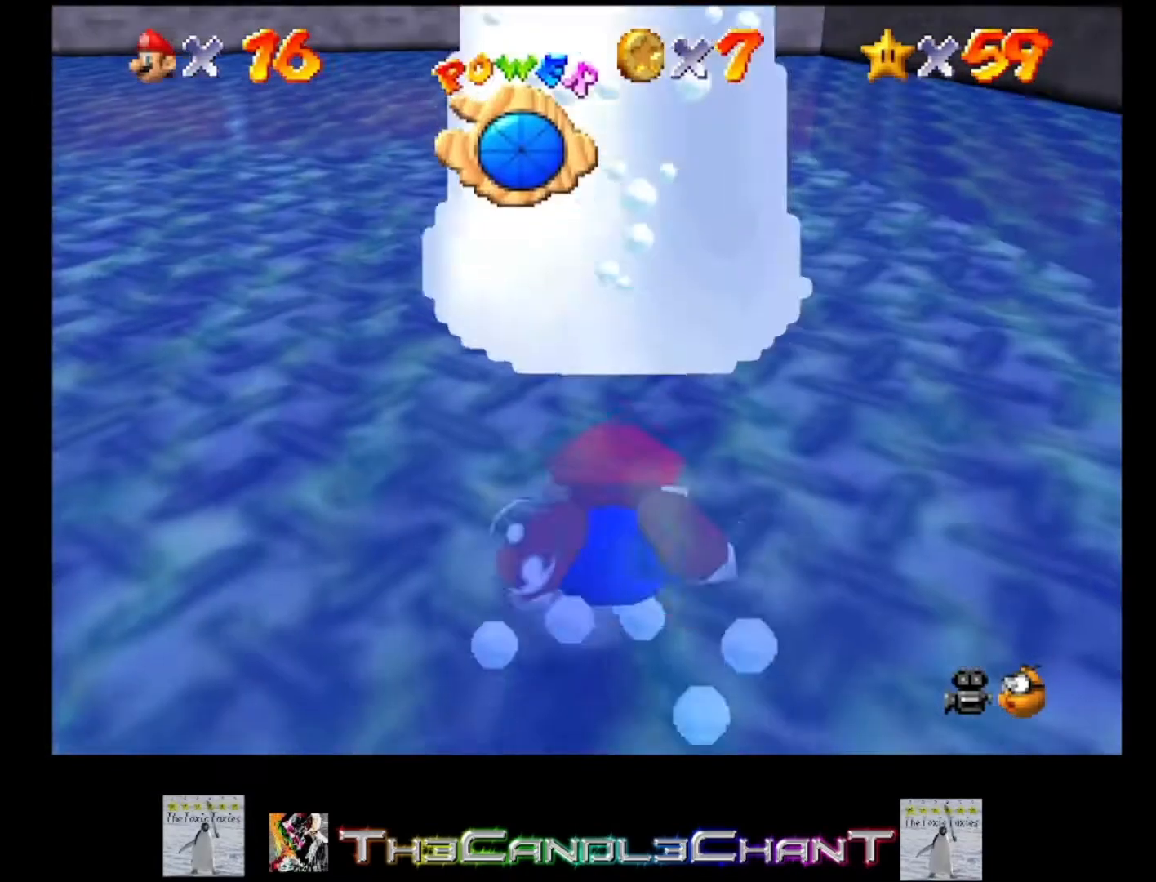
{"buttons": [], "left_stick": "left", "right_stick": "center", "events": [[33, "A", "down"], [33, "X", "down"], [33, "left_stick", "left"], [133, "A", "up"], [133, "X", "up"], [200, "A", "down"], [233, "X", "down"], [300, "A", "up"], [300, "X", "up"], [367, "A", "down"], [500, "A", "up"]]}
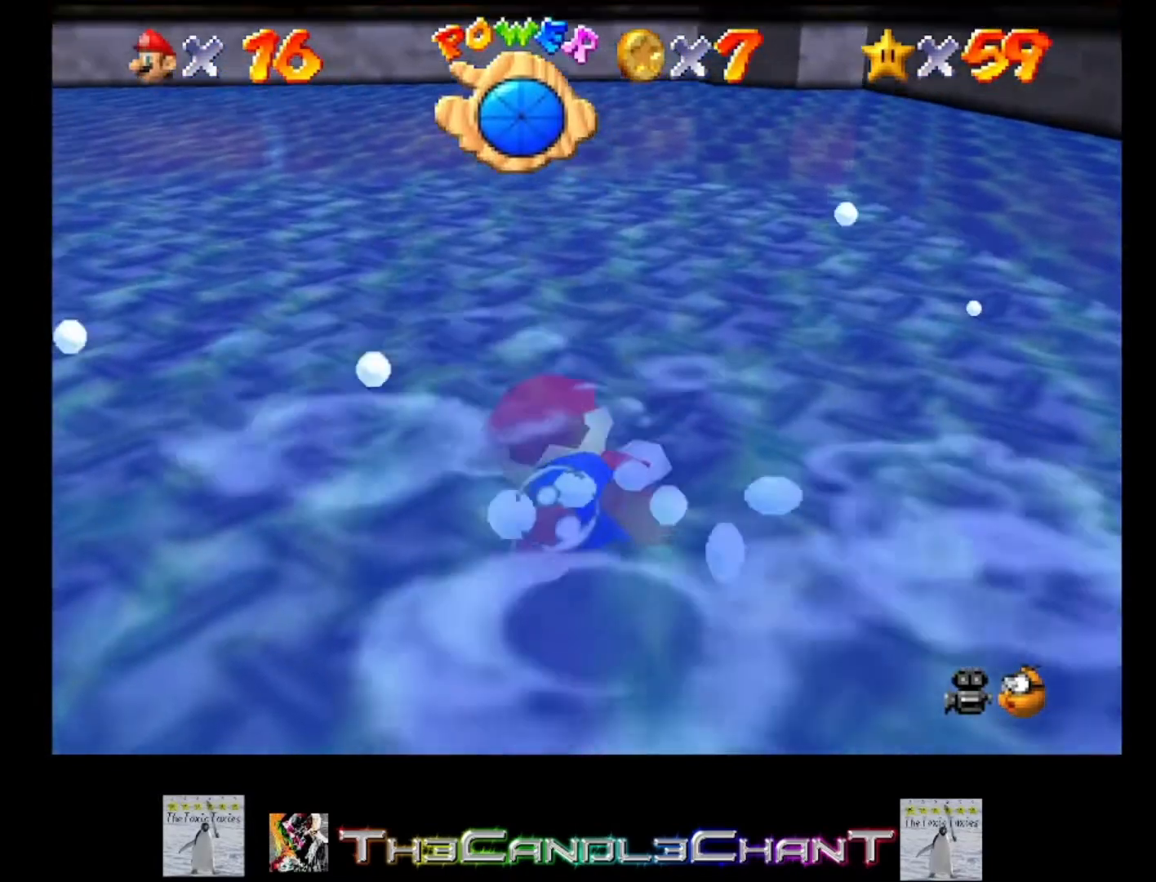
{"buttons": [], "left_stick": "left", "right_stick": "center", "events": [[67, "A", "down"], [167, "A", "up"], [233, "A", "down"], [333, "A", "up"], [400, "A", "down"], [500, "A", "up"]]}
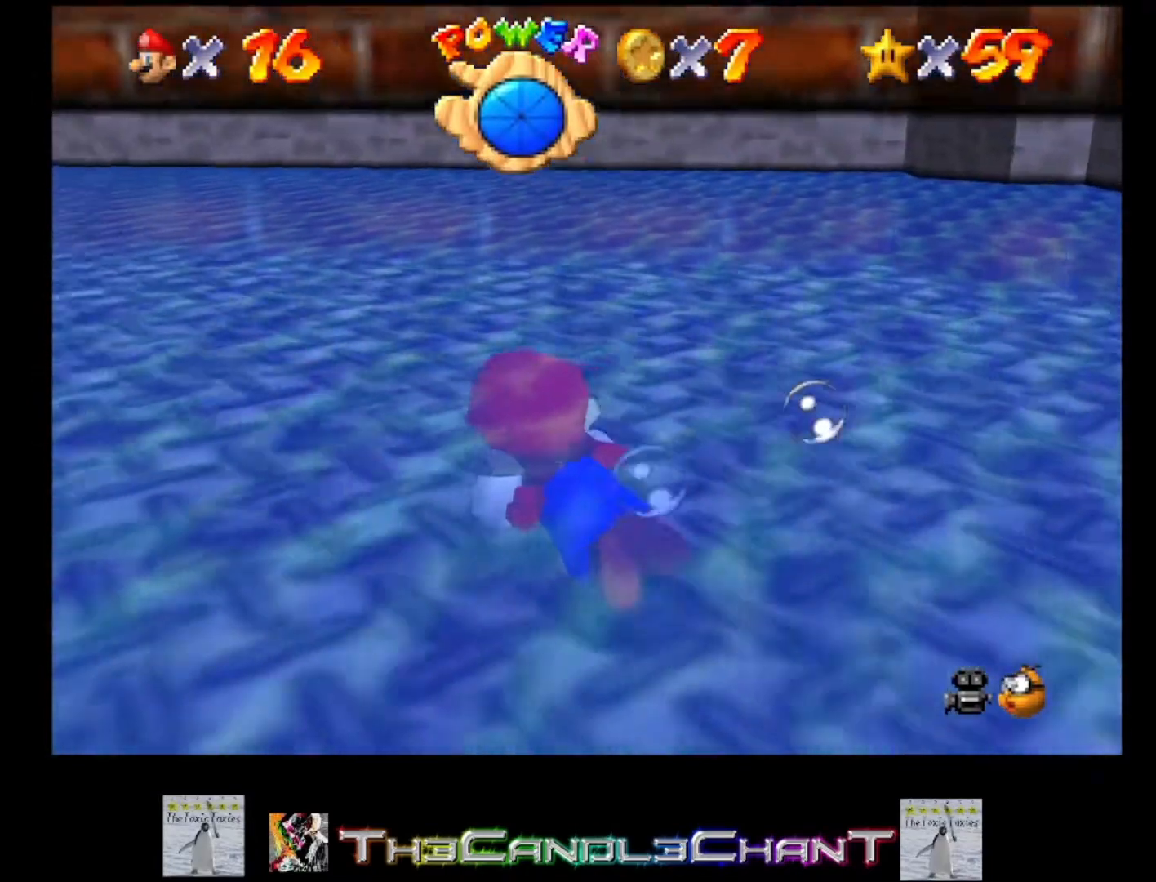
{"buttons": ["A"], "left_stick": "center", "right_stick": "center", "events": [[67, "A", "down"], [200, "A", "up"], [267, "A", "down"], [400, "A", "up"], [400, "left_stick", "center"], [467, "A", "down"]]}
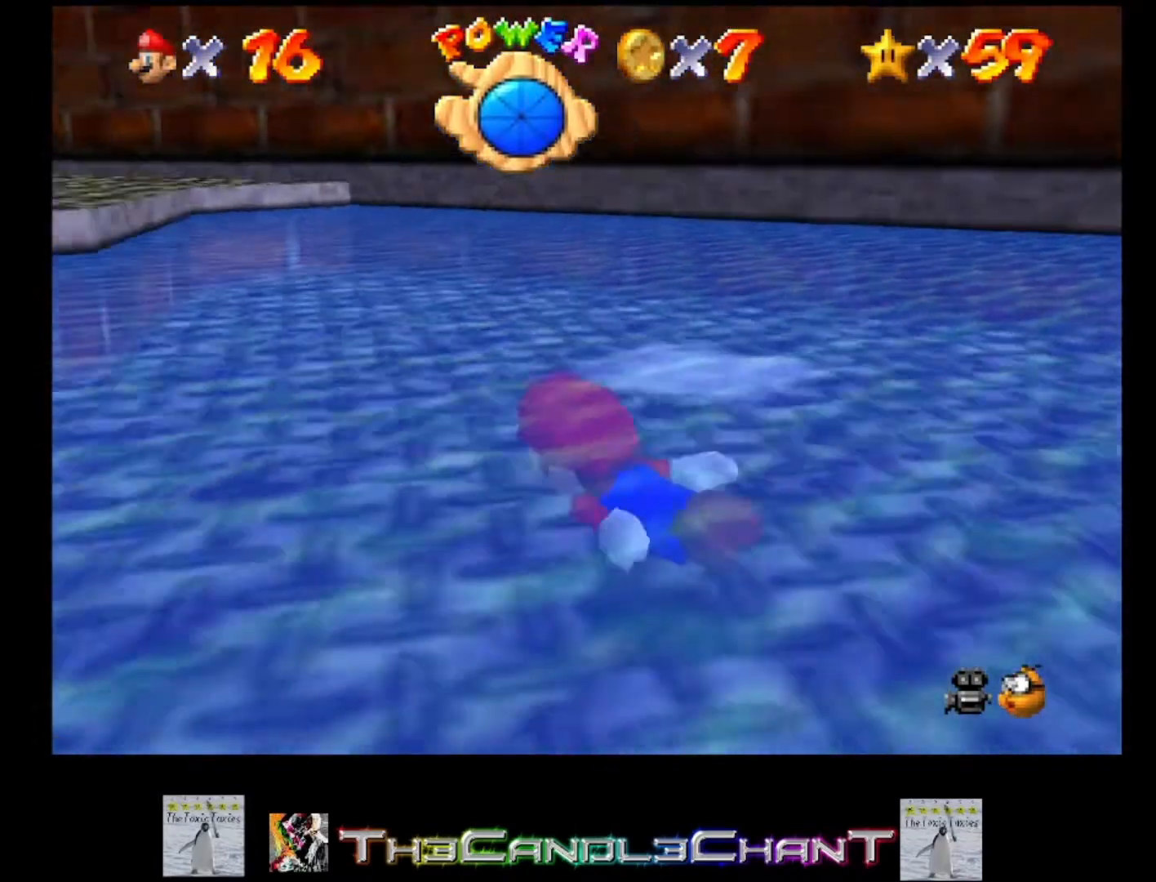
{"buttons": [], "left_stick": "center", "right_stick": "center", "events": [[133, "A", "up"], [300, "A", "down"], [467, "A", "up"]]}
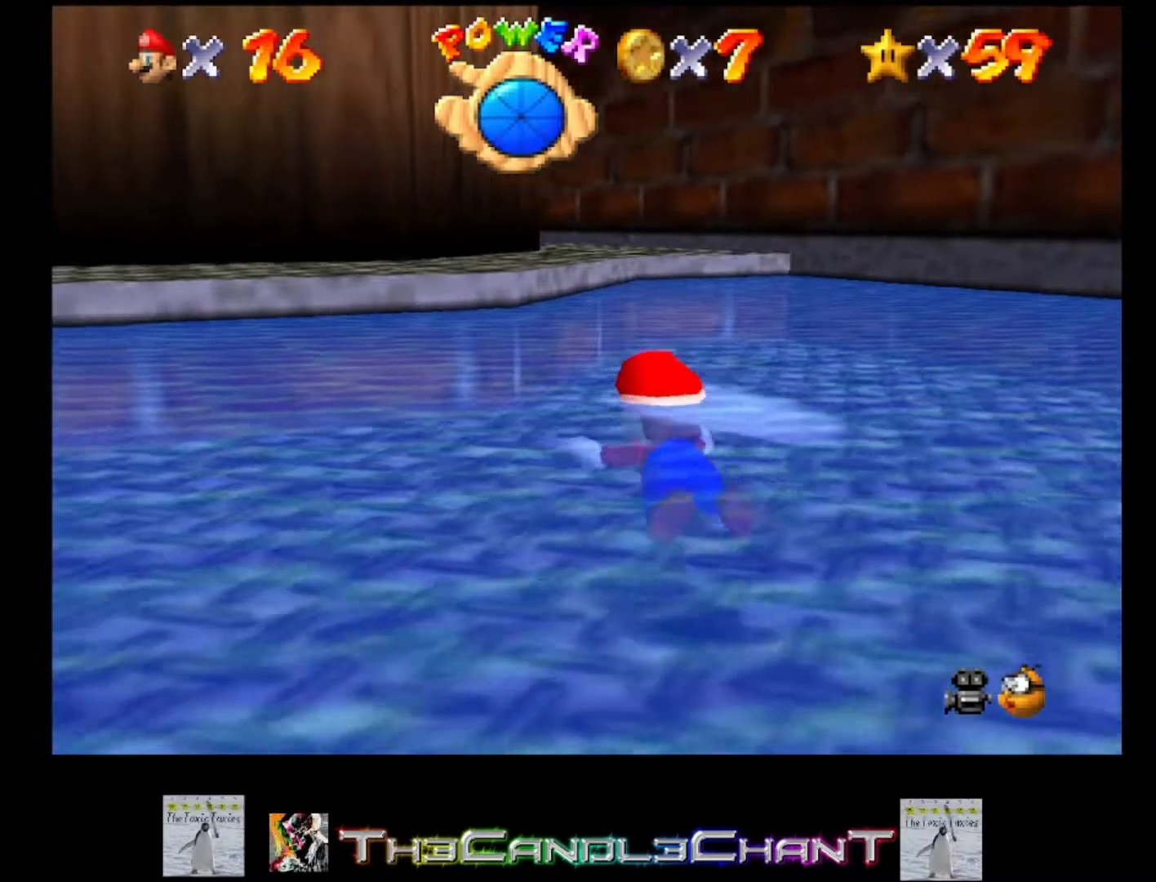
{"buttons": [], "left_stick": "center", "right_stick": "center", "events": [[100, "A", "down"], [267, "A", "up"], [333, "A", "down"], [467, "A", "up"]]}
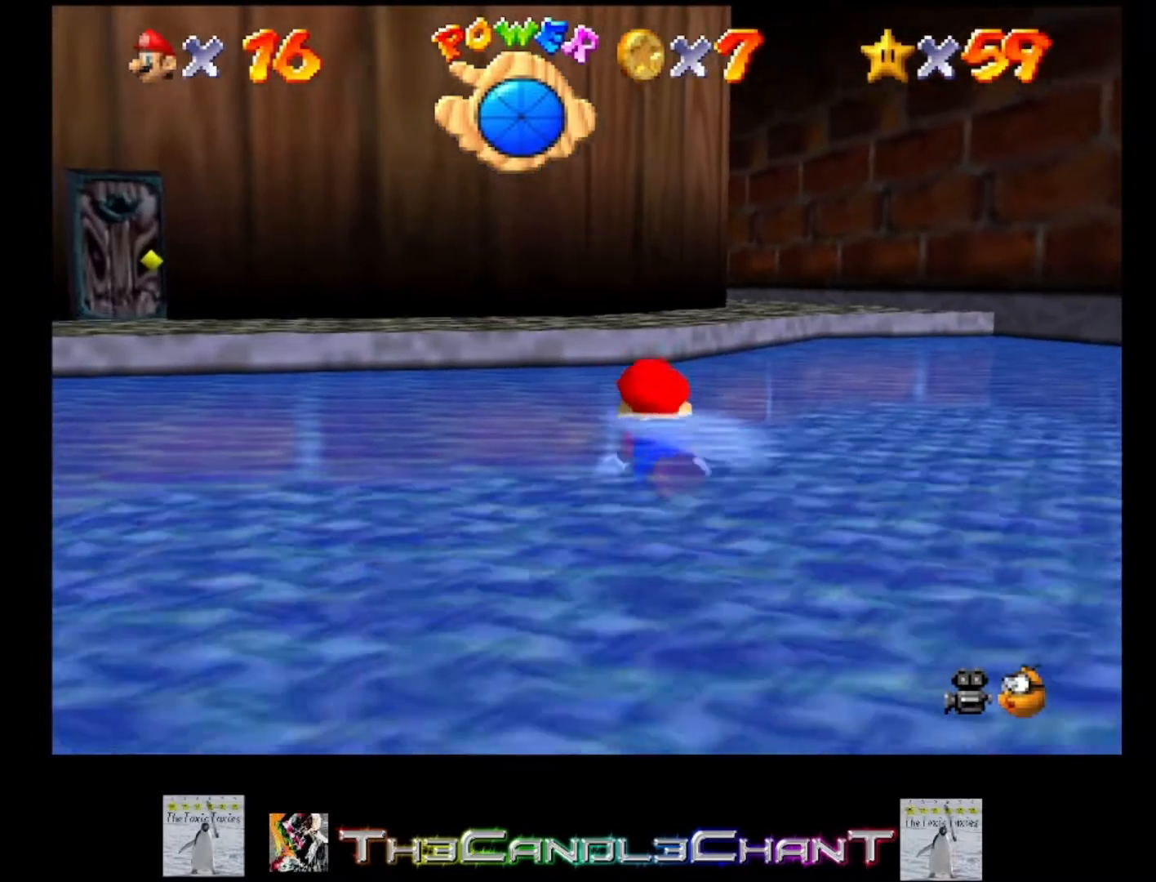
{"buttons": ["A"], "left_stick": "down", "right_stick": "center", "events": [[33, "A", "down"], [167, "A", "up"], [167, "left_stick", "left"], [267, "A", "down"], [367, "A", "up"], [433, "A", "down"], [467, "left_stick", "down"]]}
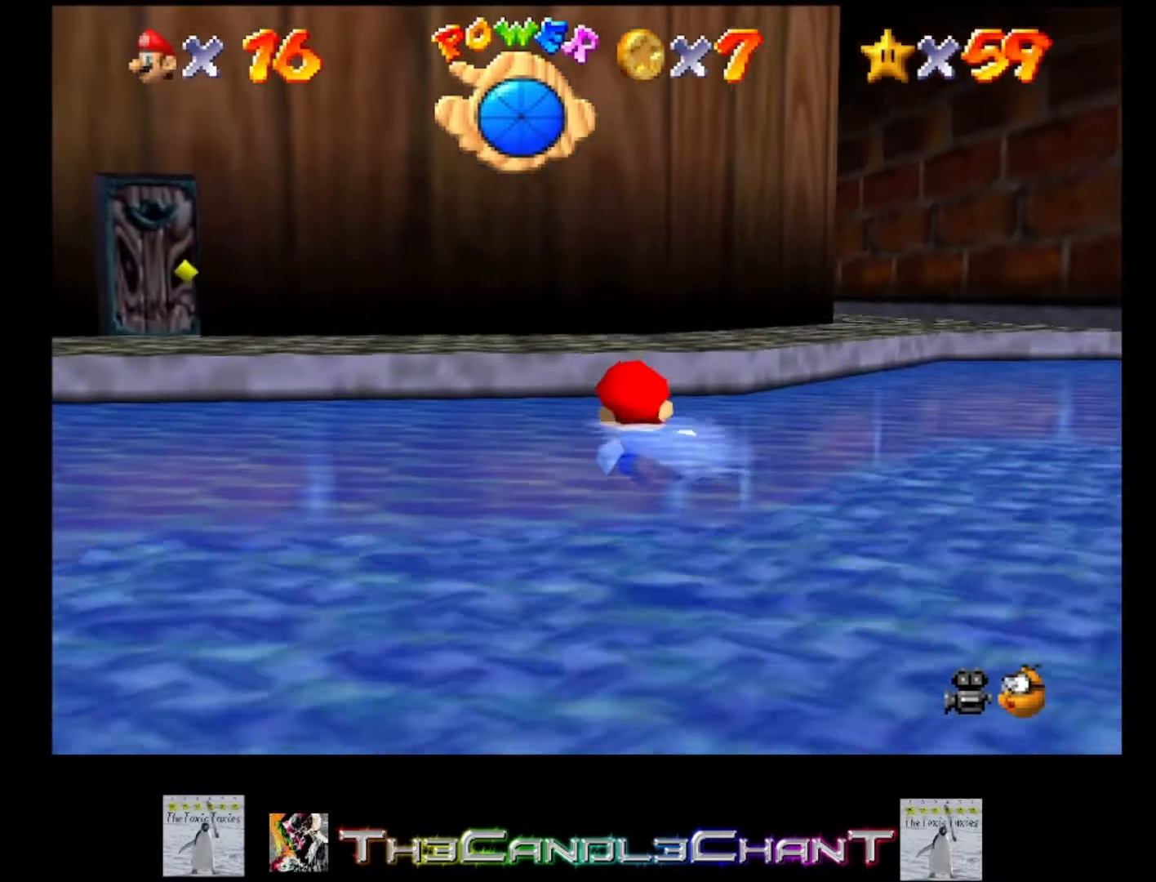
{"buttons": ["A", "X"], "left_stick": "right", "right_stick": "center", "events": [[33, "A", "up"], [100, "A", "down"], [200, "A", "up"], [267, "A", "down"], [433, "X", "down"], [500, "left_stick", "right"]]}
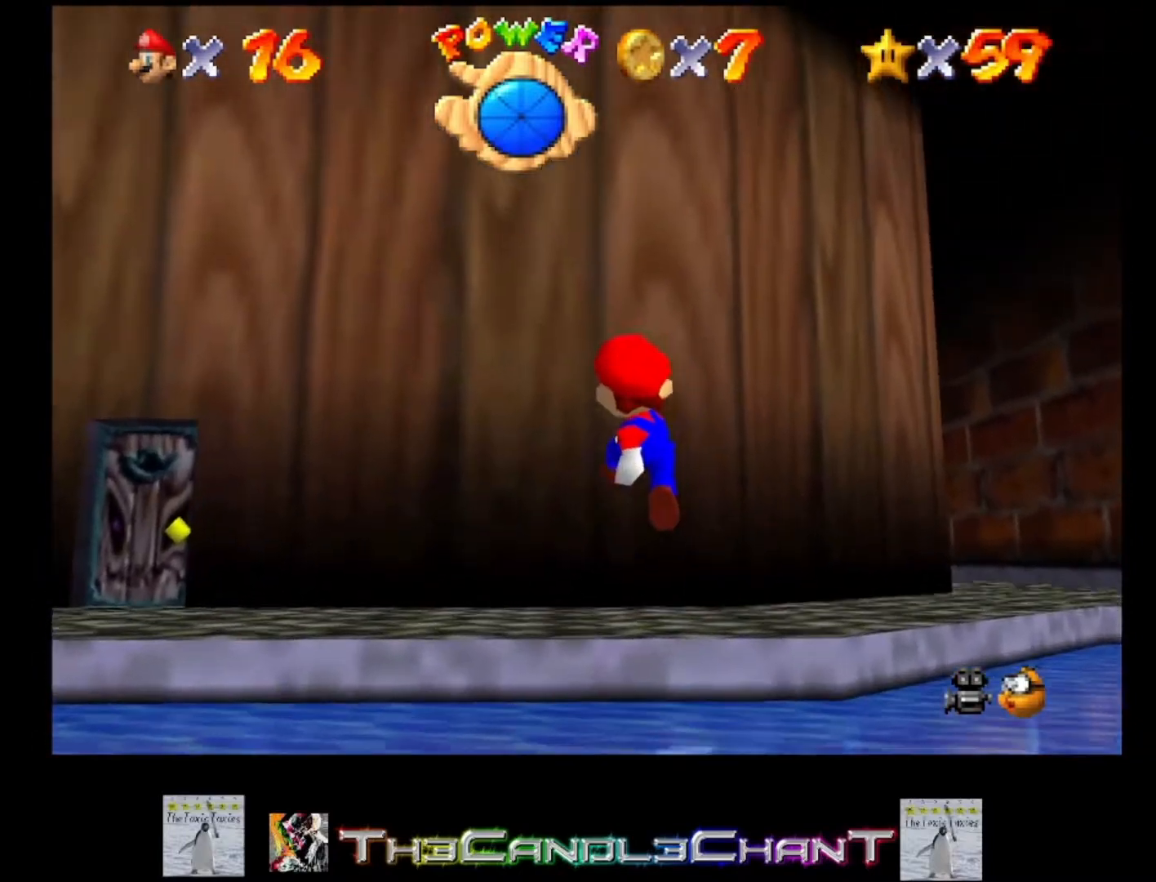
{"buttons": [], "left_stick": "up-right", "right_stick": "center", "events": [[67, "A", "up"], [67, "X", "up"], [100, "A", "down"], [100, "left_stick", "up-right"], [200, "A", "up"], [267, "A", "down"], [367, "A", "up"]]}
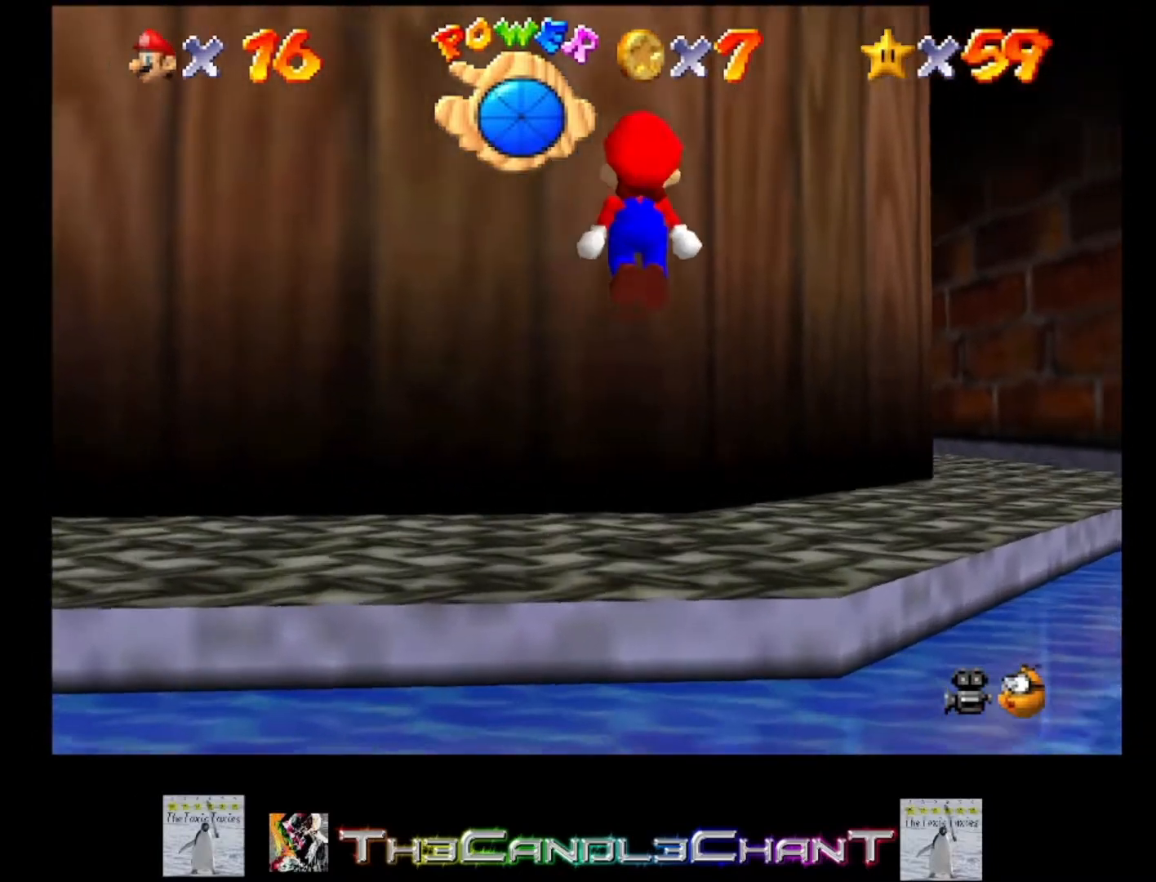
{"buttons": [], "left_stick": "up-right", "right_stick": "center", "events": []}
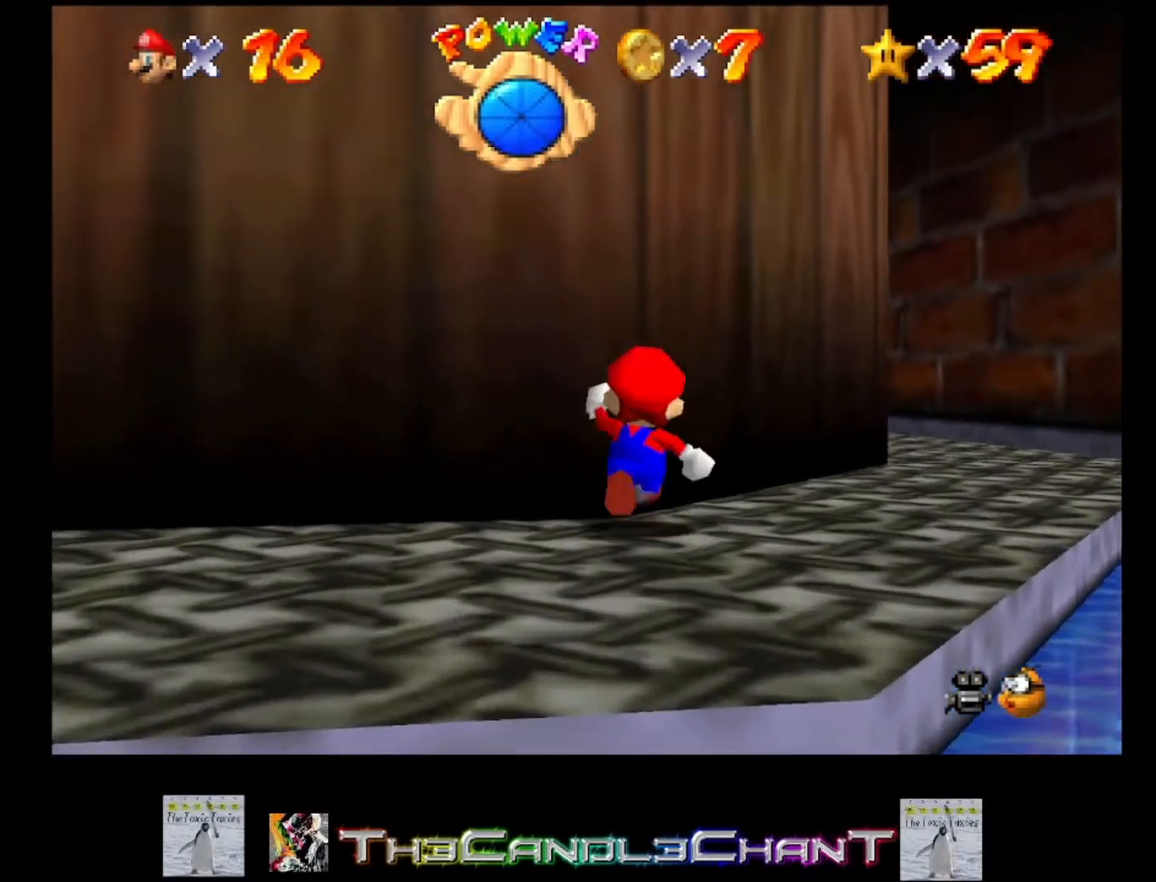
{"buttons": ["L2"], "left_stick": "up", "right_stick": "center", "events": [[300, "L2", "down"], [333, "A", "down"], [333, "left_stick", "up"], [433, "A", "up"]]}
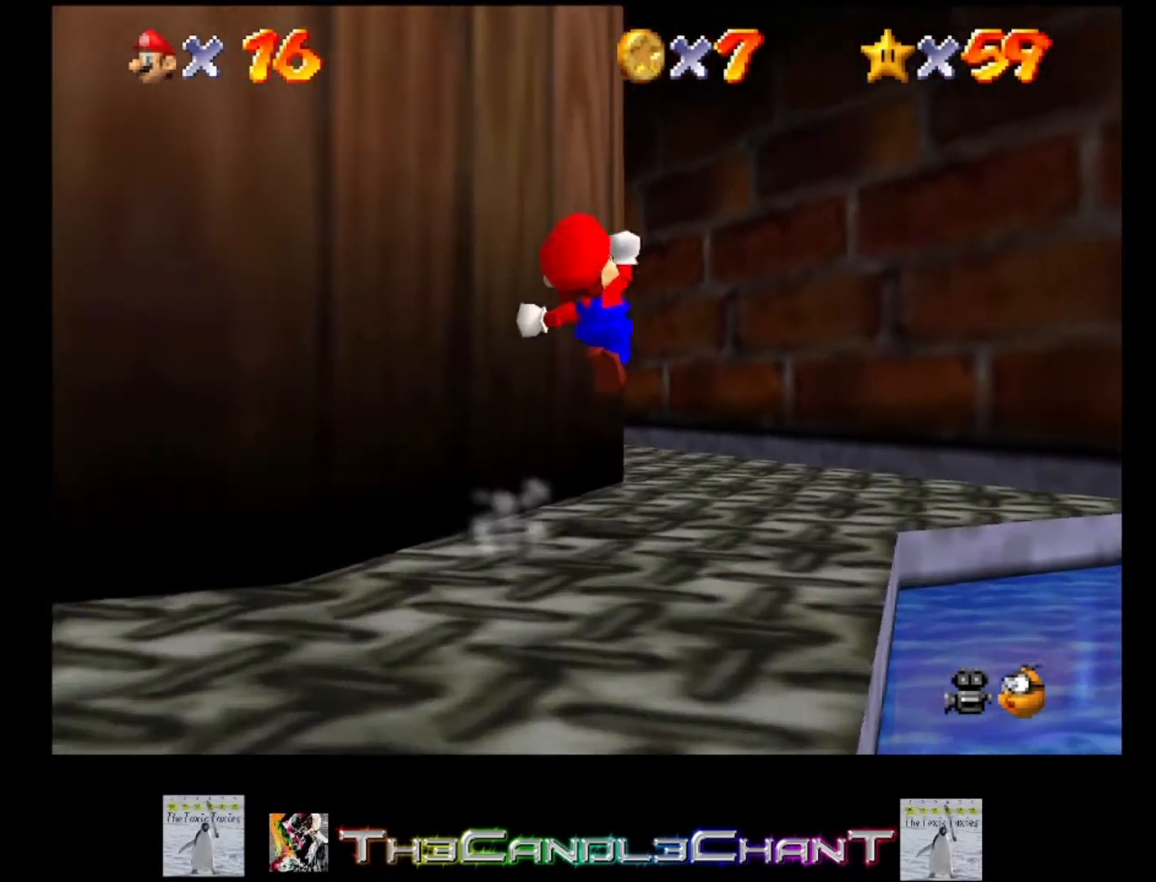
{"buttons": [], "left_stick": "up-left", "right_stick": "center", "events": [[33, "A", "down"], [133, "A", "up"], [233, "left_stick", "up-left"], [400, "L2", "up"]]}